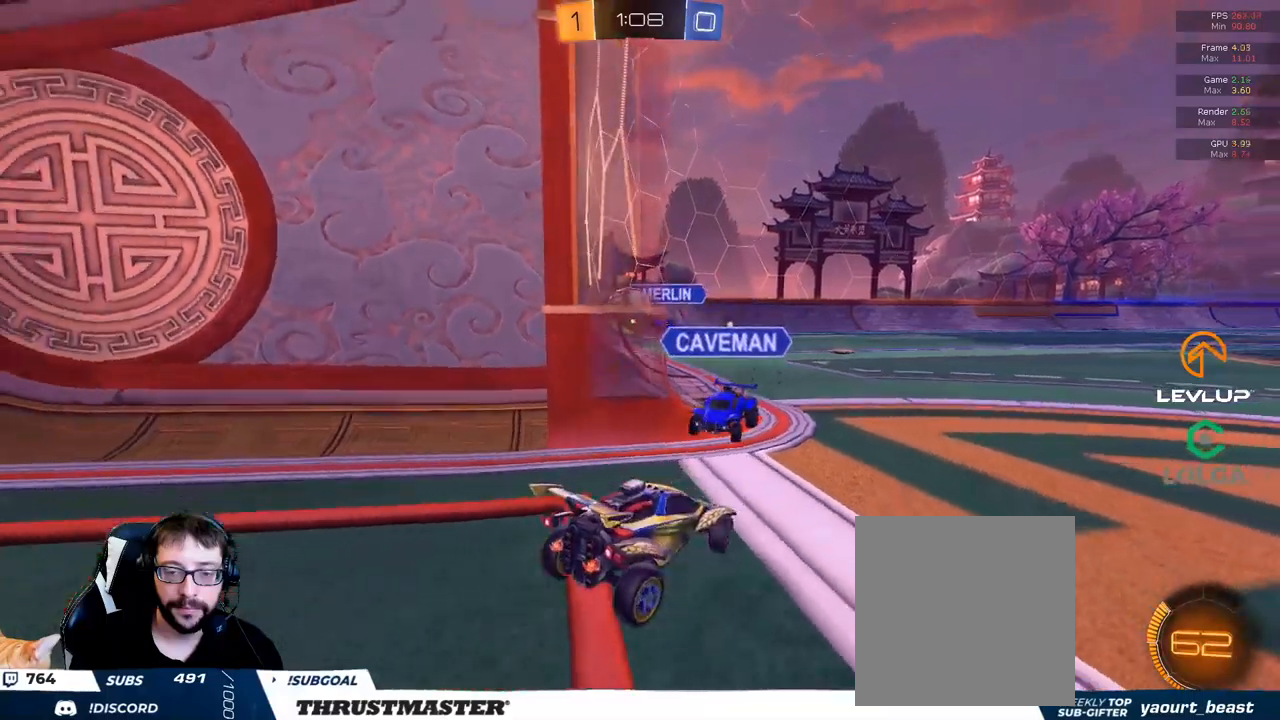
Gameplay with a controller (Xbox layout); each line is a JSON object with the inputs held at the frame after it. "events" lists button and stick changes between this image and that frame as [ms after this image, input, new state], when the widget could be followed in between.
{"buttons": ["R2"], "left_stick": "up-right", "right_stick": "center", "events": [[267, "left_stick", "center"], [283, "R2", "down"], [500, "left_stick", "up-right"]]}
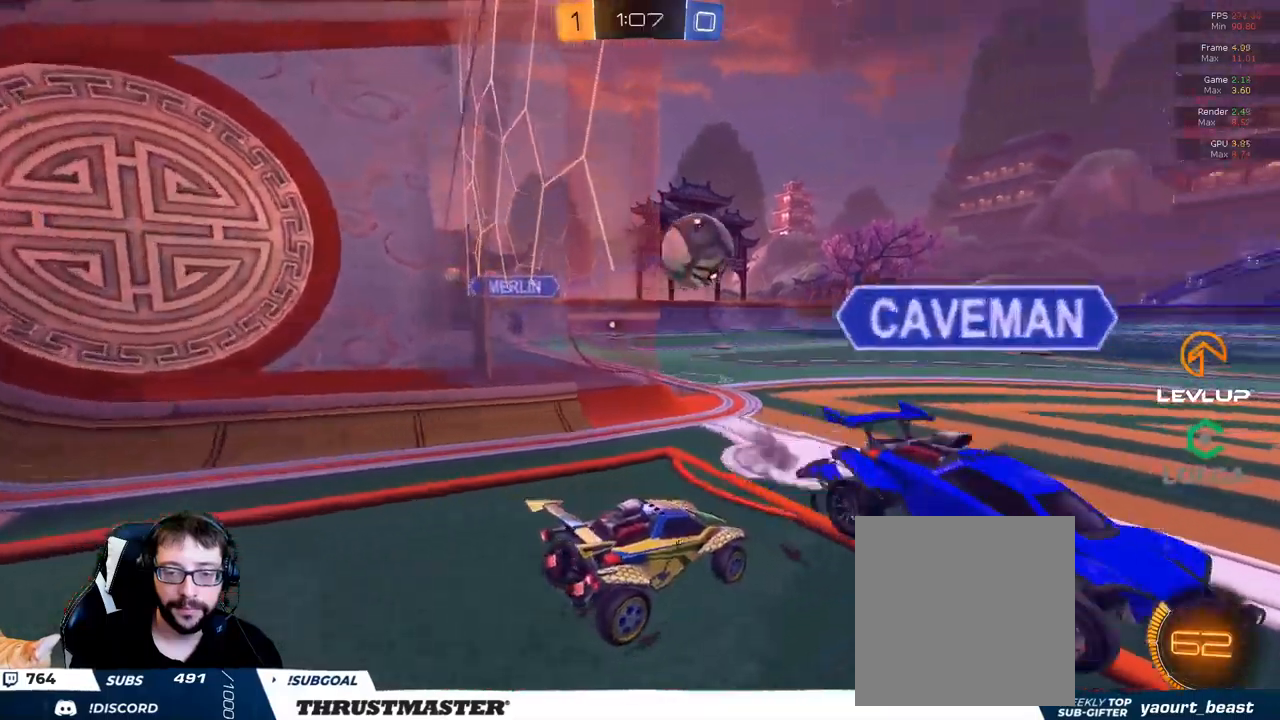
{"buttons": ["B", "R2"], "left_stick": "up-right", "right_stick": "center", "events": [[100, "B", "down"]]}
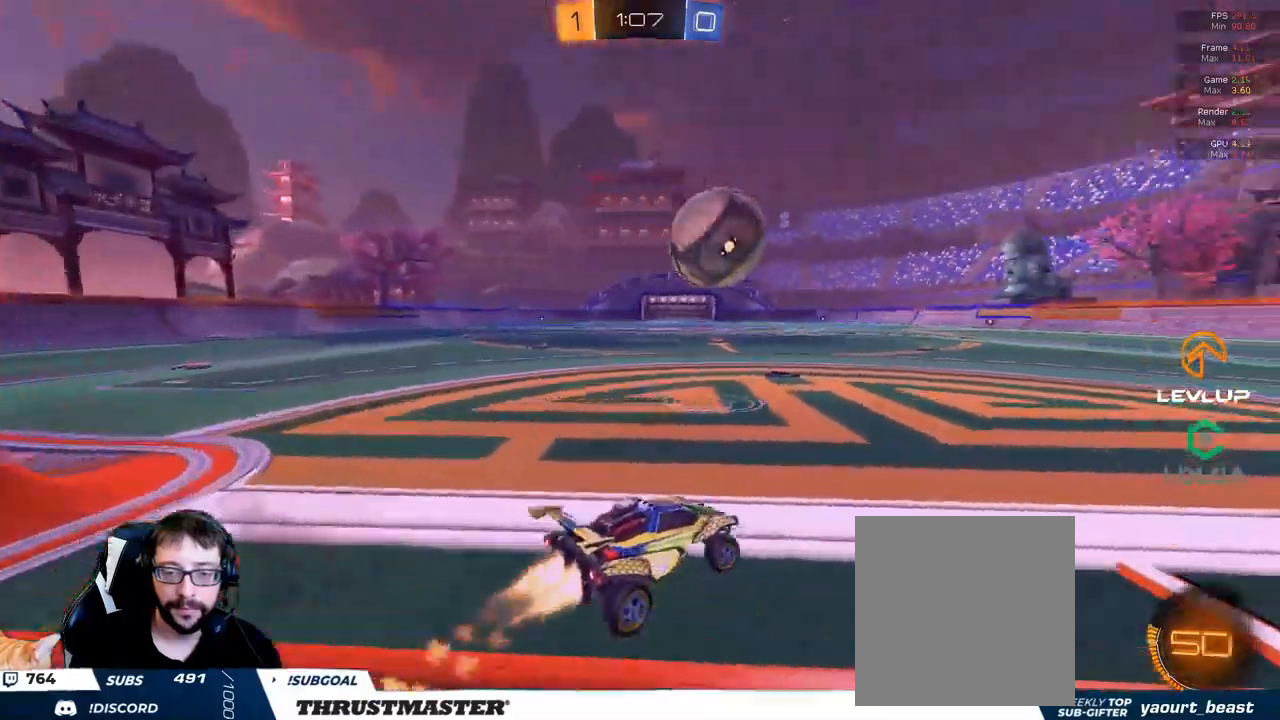
{"buttons": [], "left_stick": "center", "right_stick": "center", "events": [[33, "R2", "up"], [167, "left_stick", "center"], [367, "B", "up"]]}
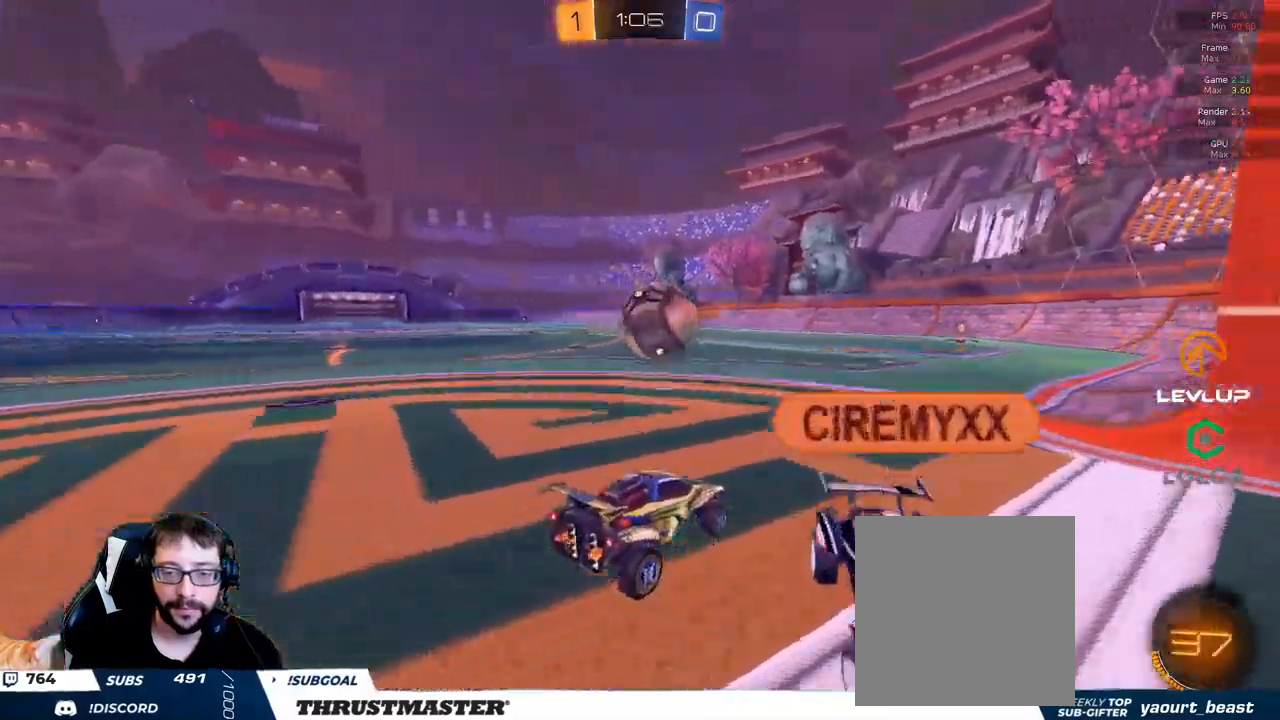
{"buttons": ["R2"], "left_stick": "center", "right_stick": "center", "events": [[67, "R2", "down"], [83, "B", "down"], [367, "left_stick", "left"], [433, "B", "up"], [500, "left_stick", "center"]]}
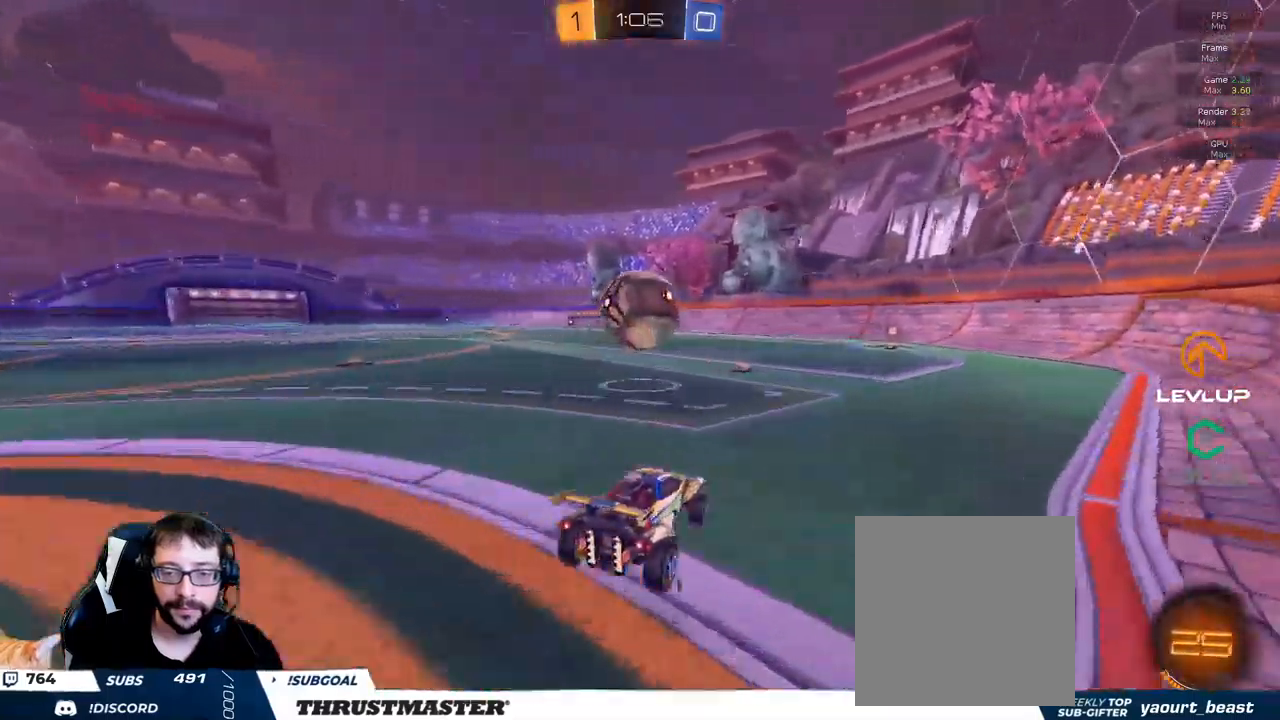
{"buttons": ["R2"], "left_stick": "up-right", "right_stick": "center", "events": [[50, "B", "down"], [400, "B", "up"], [467, "left_stick", "up-right"]]}
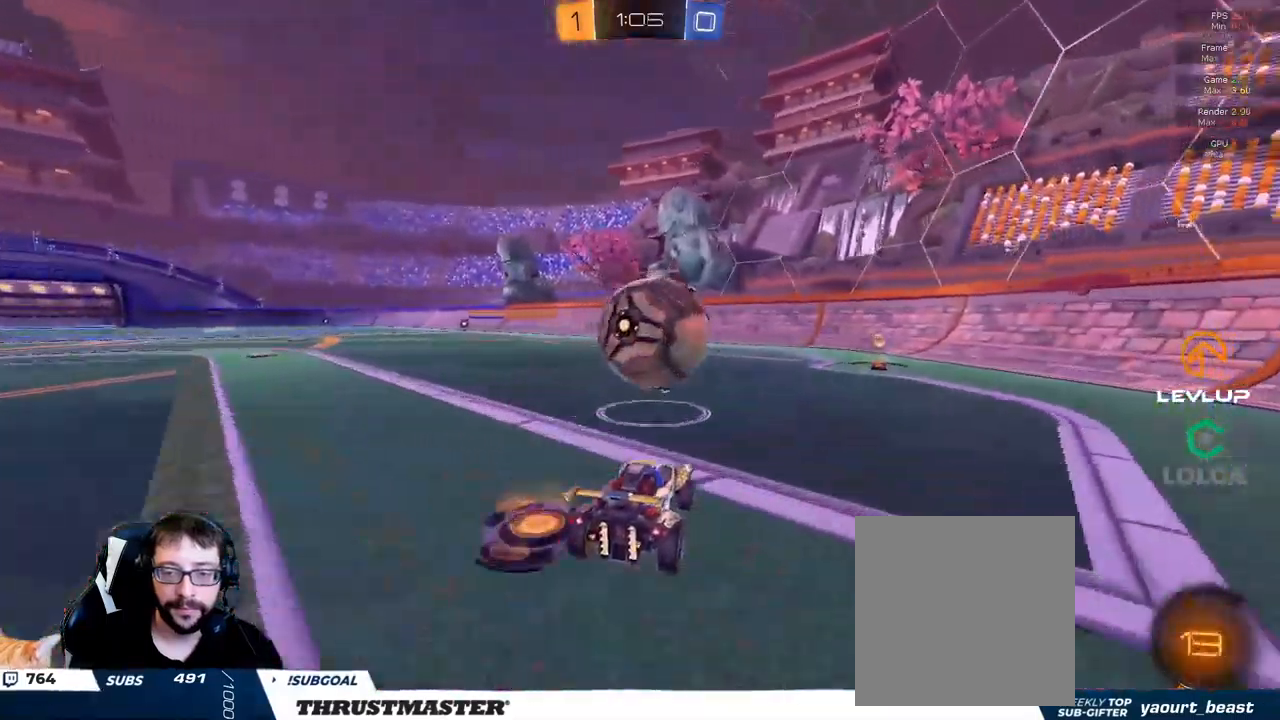
{"buttons": ["R2"], "left_stick": "up-left", "right_stick": "center", "events": [[100, "left_stick", "down-right"], [233, "left_stick", "right"], [500, "left_stick", "up-left"]]}
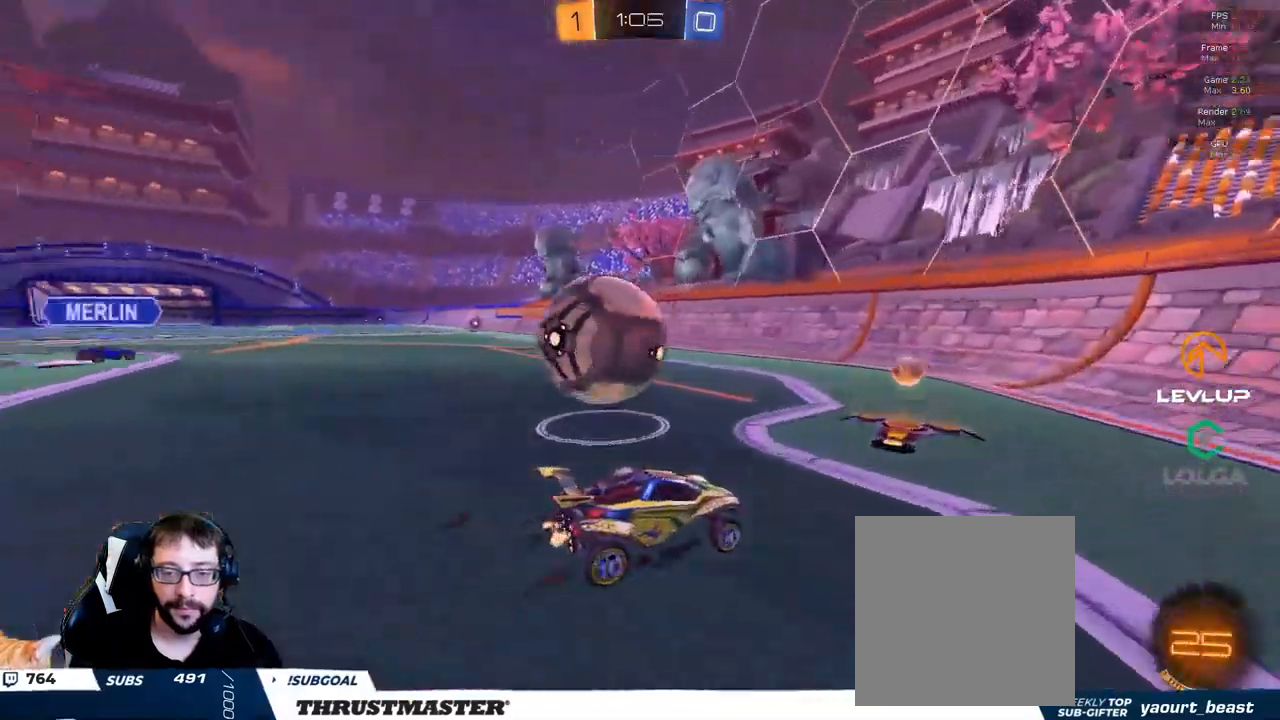
{"buttons": ["B", "R2"], "left_stick": "up-left", "right_stick": "center", "events": [[100, "B", "down"], [233, "L2", "down"], [250, "Y", "down"], [300, "L2", "up"], [400, "Y", "up"]]}
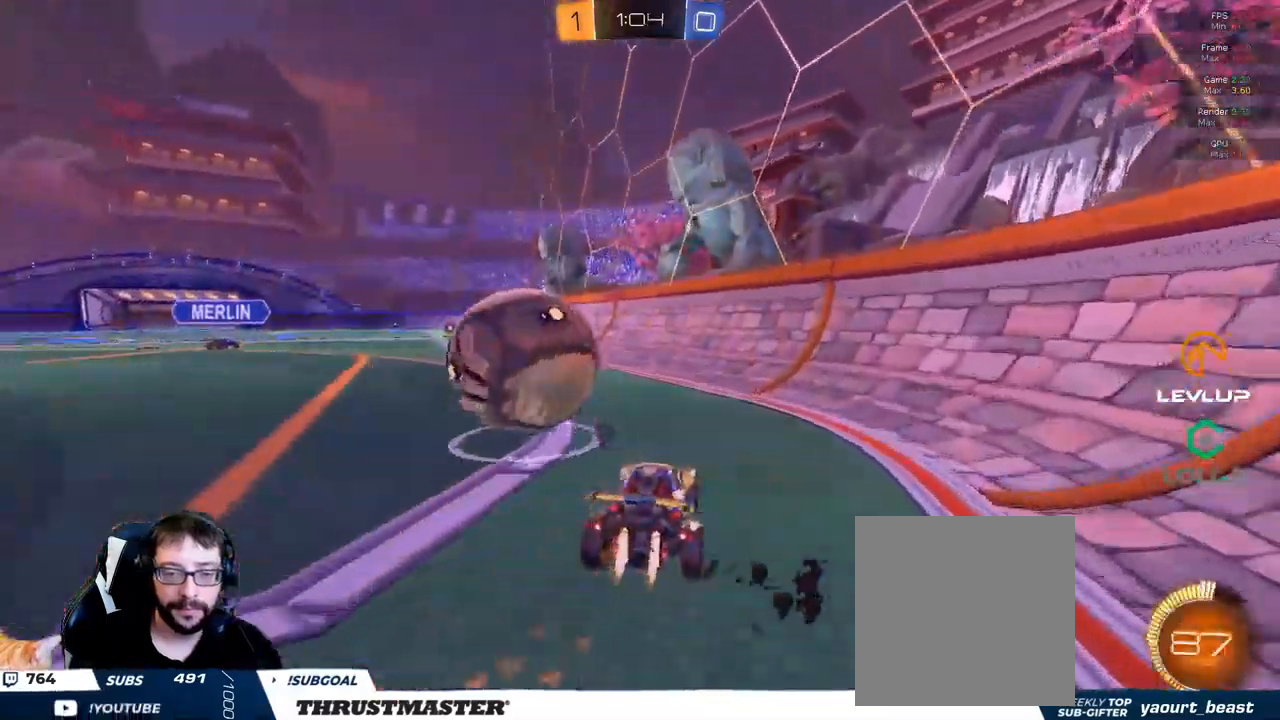
{"buttons": ["R2"], "left_stick": "left", "right_stick": "center", "events": [[150, "Y", "down"], [167, "B", "up"], [200, "Y", "up"], [200, "left_stick", "down"], [450, "left_stick", "left"]]}
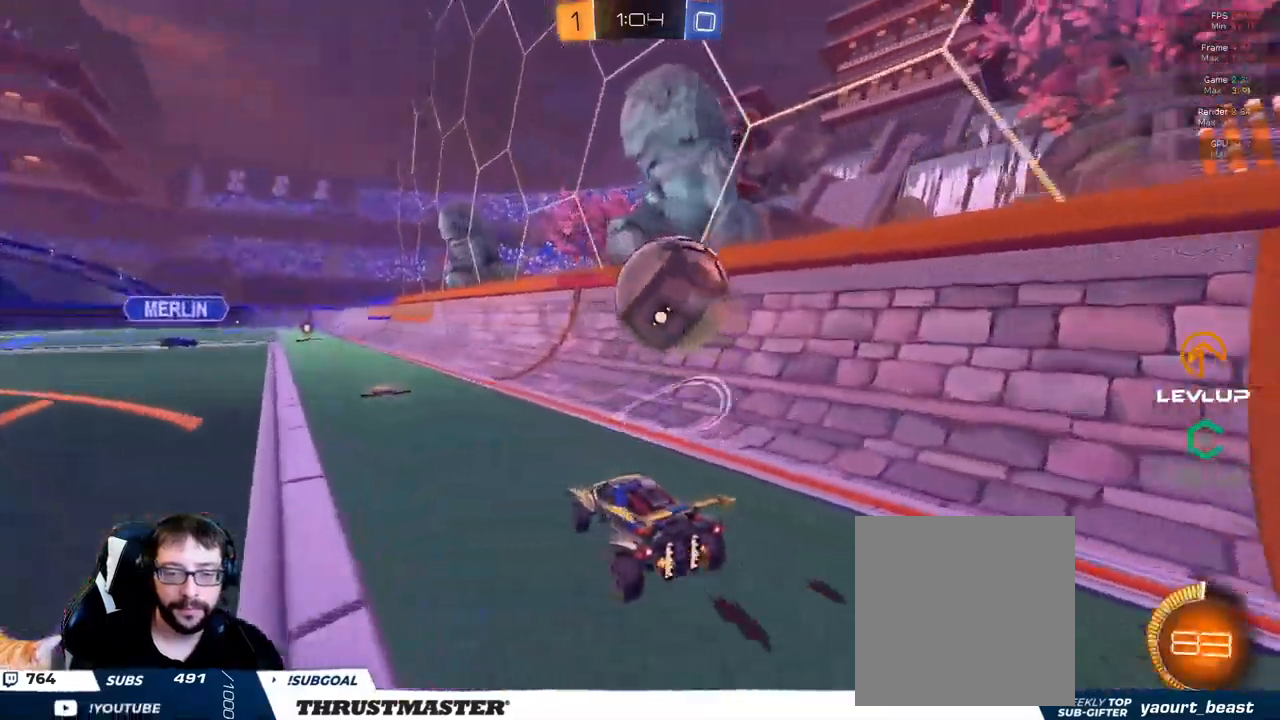
{"buttons": ["R2"], "left_stick": "up-left", "right_stick": "center", "events": [[83, "Y", "down"], [100, "left_stick", "up-left"], [150, "Y", "up"], [250, "left_stick", "right"], [333, "left_stick", "up-left"]]}
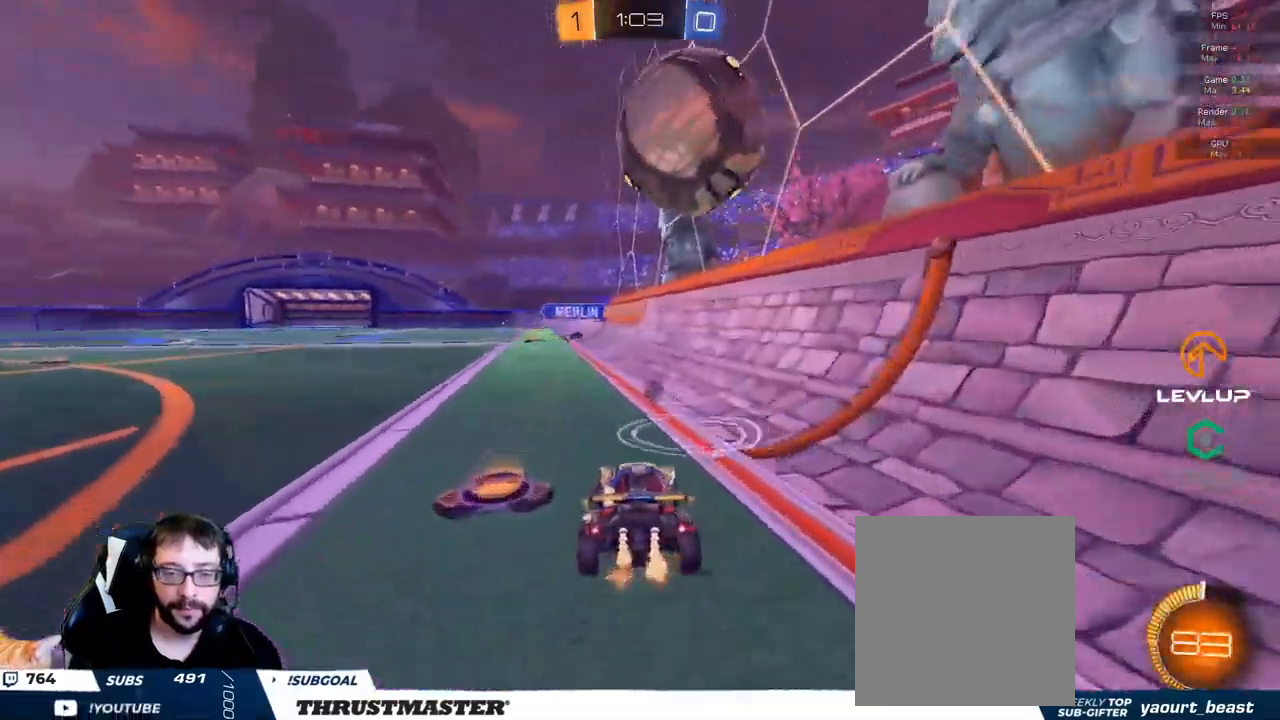
{"buttons": ["R2"], "left_stick": "up-left", "right_stick": "center", "events": [[233, "R2", "up"], [399, "R2", "down"]]}
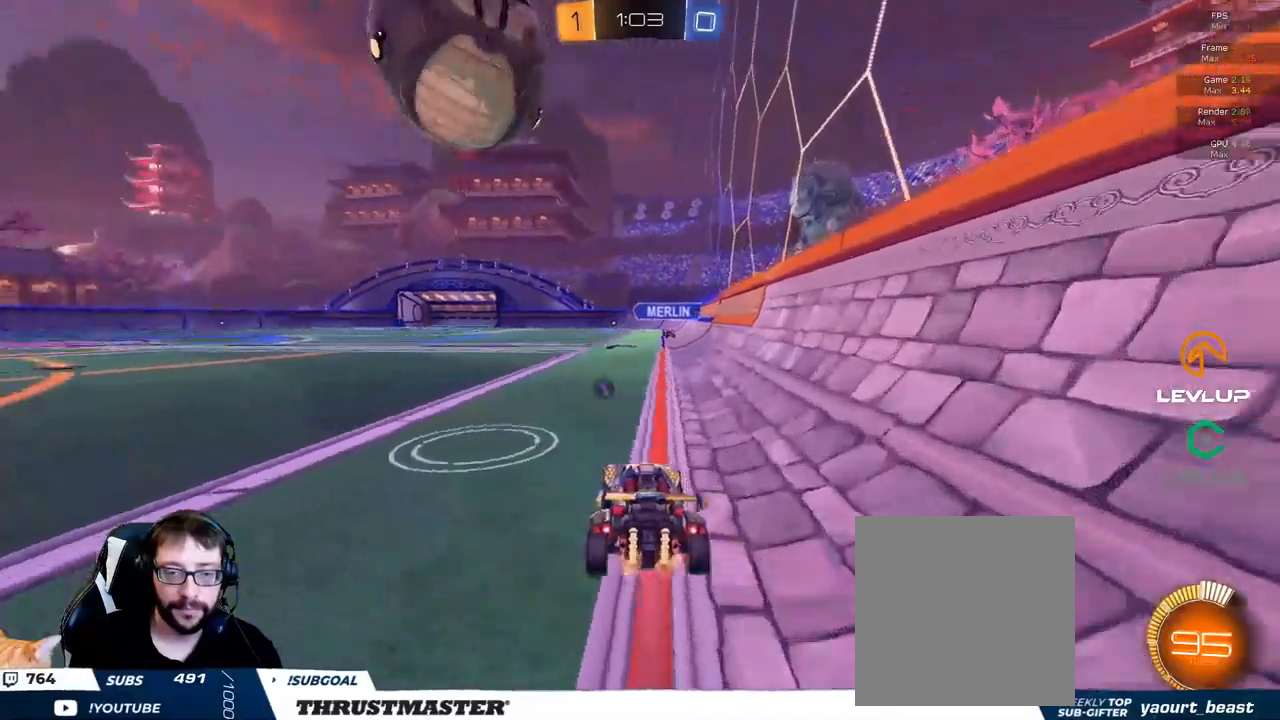
{"buttons": ["R2"], "left_stick": "up-left", "right_stick": "center", "events": [[67, "R2", "up"], [284, "R2", "down"]]}
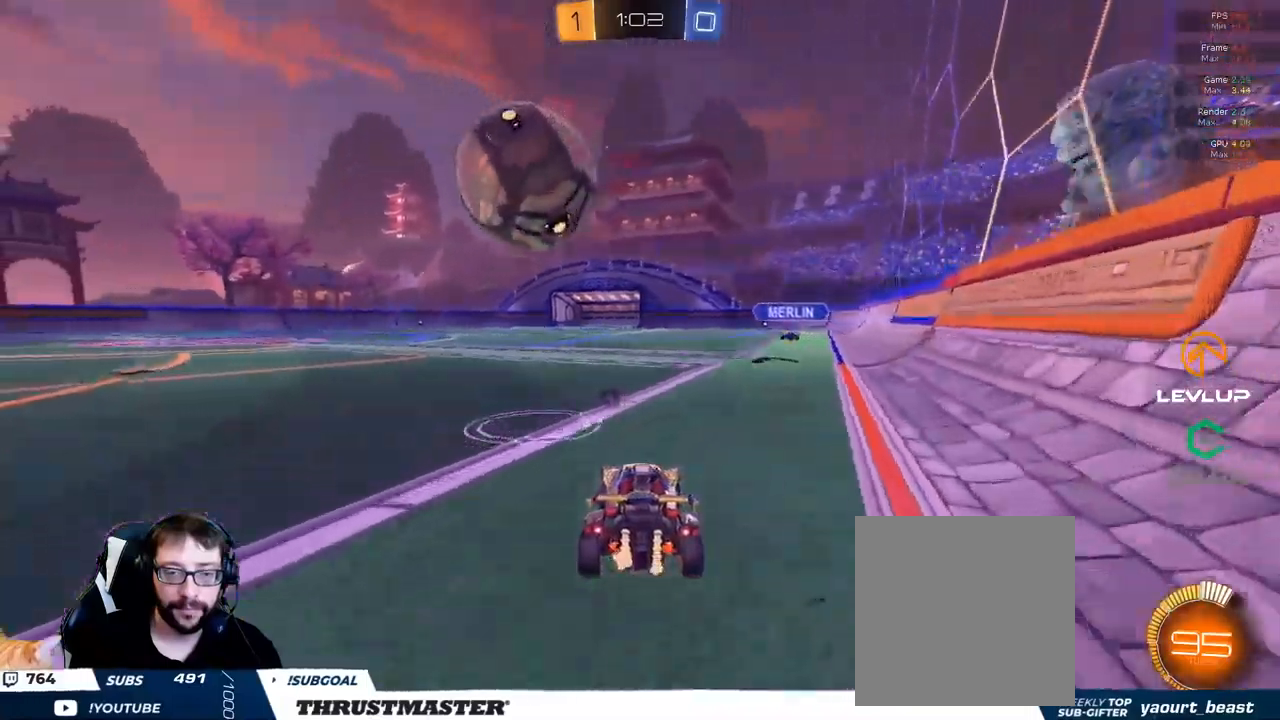
{"buttons": ["R2"], "left_stick": "up-left", "right_stick": "center", "events": [[267, "B", "down"], [400, "B", "up"]]}
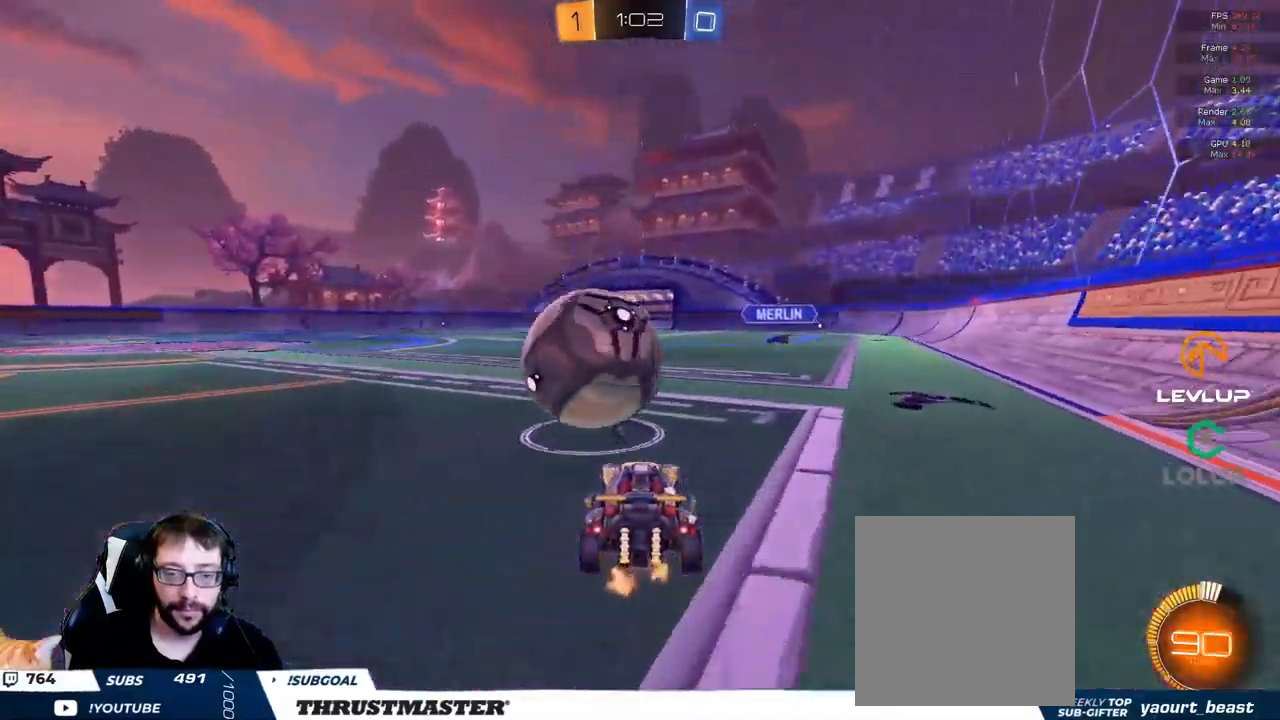
{"buttons": ["B", "R2"], "left_stick": "down-left", "right_stick": "center", "events": [[17, "left_stick", "center"], [84, "left_stick", "right"], [134, "A", "down"], [134, "B", "down"], [184, "left_stick", "center"], [217, "A", "up"], [250, "A", "down"], [334, "left_stick", "down-left"], [350, "A", "up"], [367, "B", "up"], [417, "B", "down"]]}
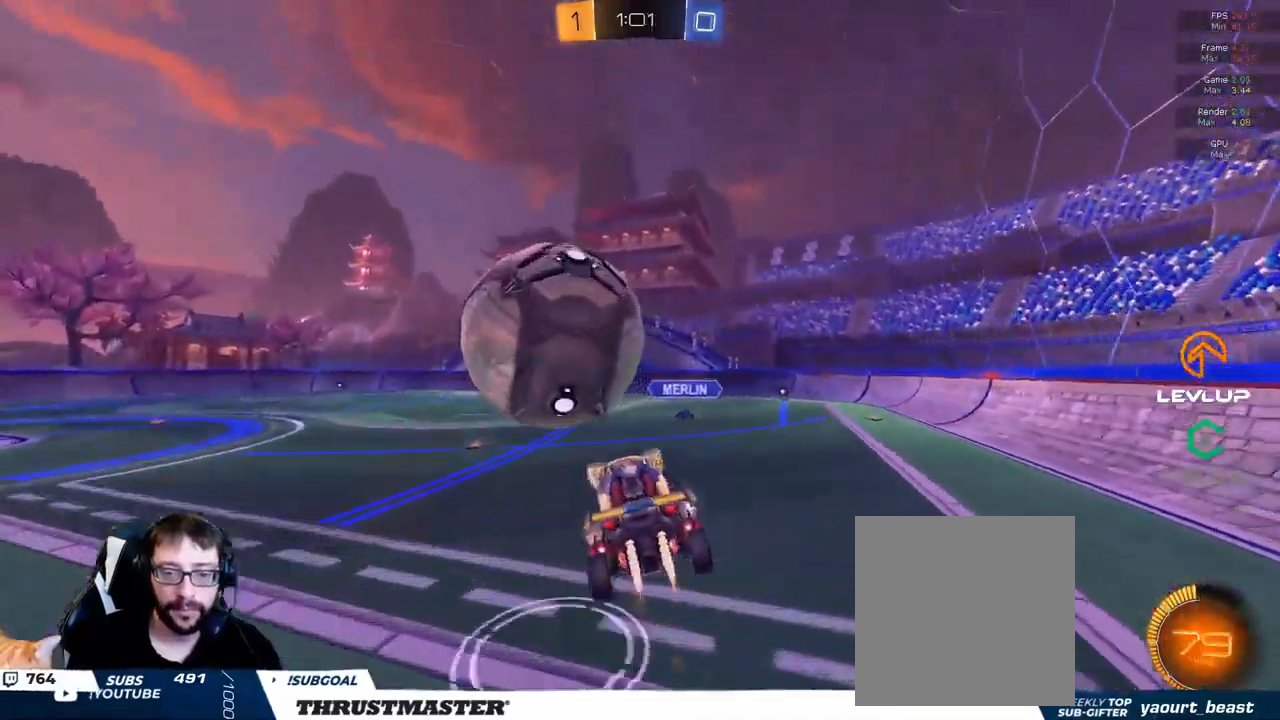
{"buttons": ["B", "L2", "R2"], "left_stick": "up-right", "right_stick": "center", "events": [[134, "L2", "down"], [150, "left_stick", "up-right"]]}
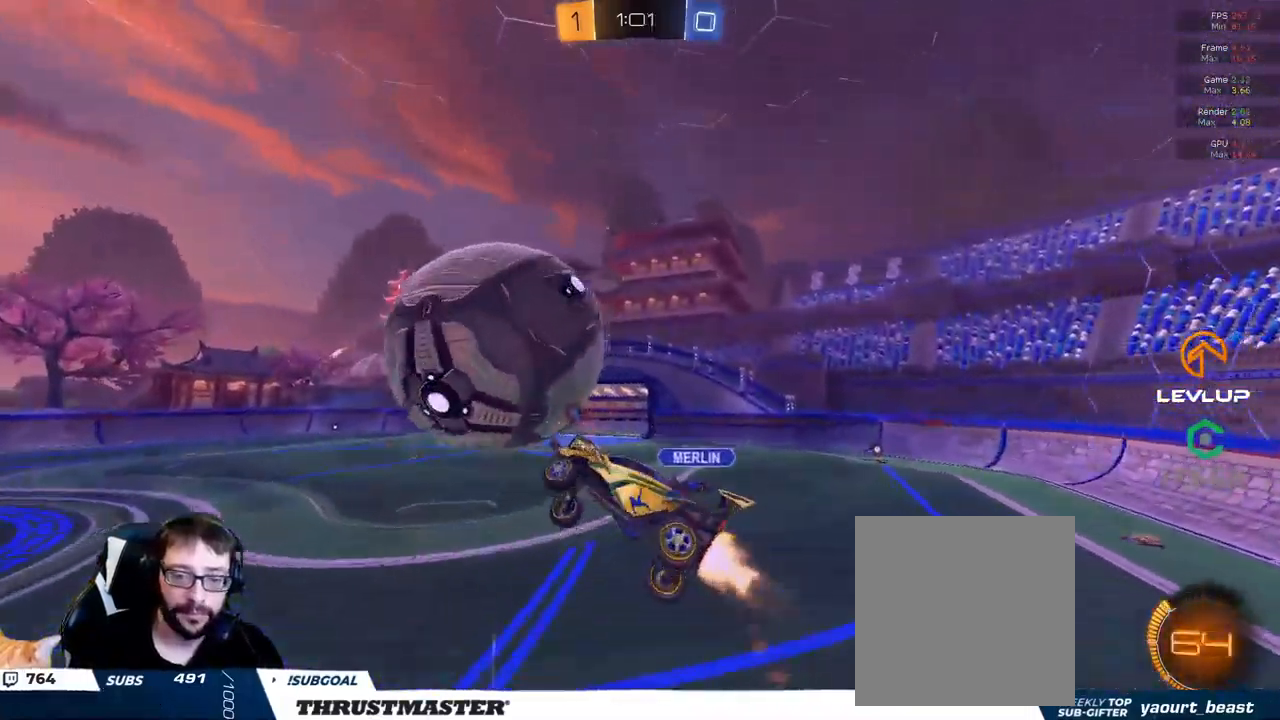
{"buttons": ["L2"], "left_stick": "up-right", "right_stick": "center", "events": [[67, "left_stick", "down-right"], [134, "B", "up"], [167, "R2", "up"], [317, "left_stick", "up-right"]]}
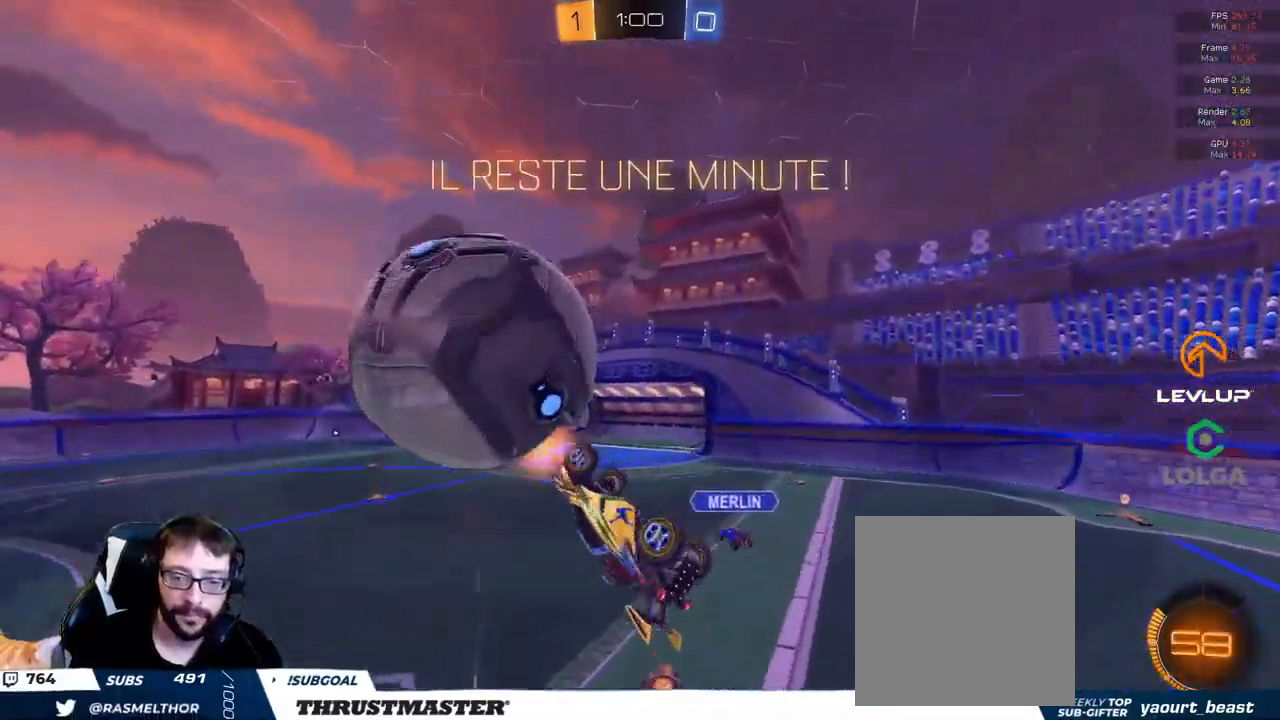
{"buttons": ["B", "R2"], "left_stick": "right", "right_stick": "center", "events": [[117, "L2", "up"], [184, "left_stick", "left"], [384, "B", "down"], [384, "R2", "down"], [400, "left_stick", "right"]]}
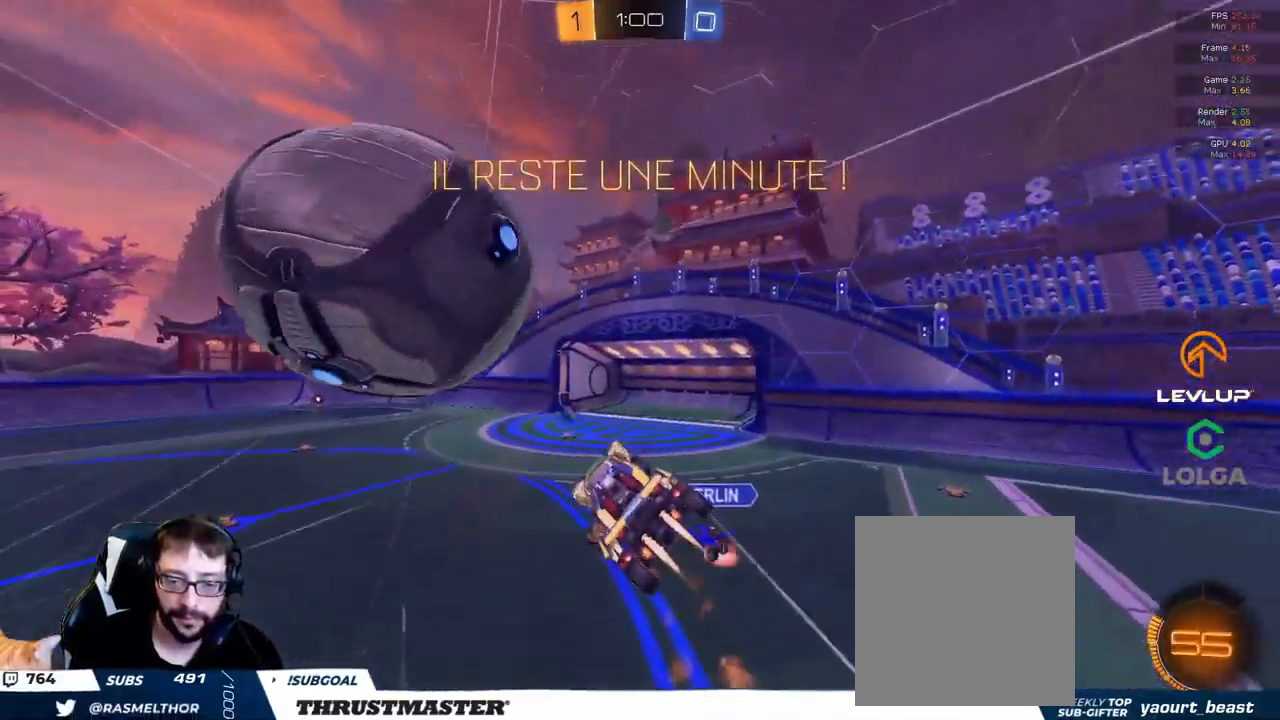
{"buttons": ["B", "Y", "L2", "R2"], "left_stick": "up-right", "right_stick": "center", "events": [[67, "left_stick", "left"], [200, "left_stick", "right"], [300, "L2", "down"], [300, "left_stick", "up-right"], [484, "Y", "down"]]}
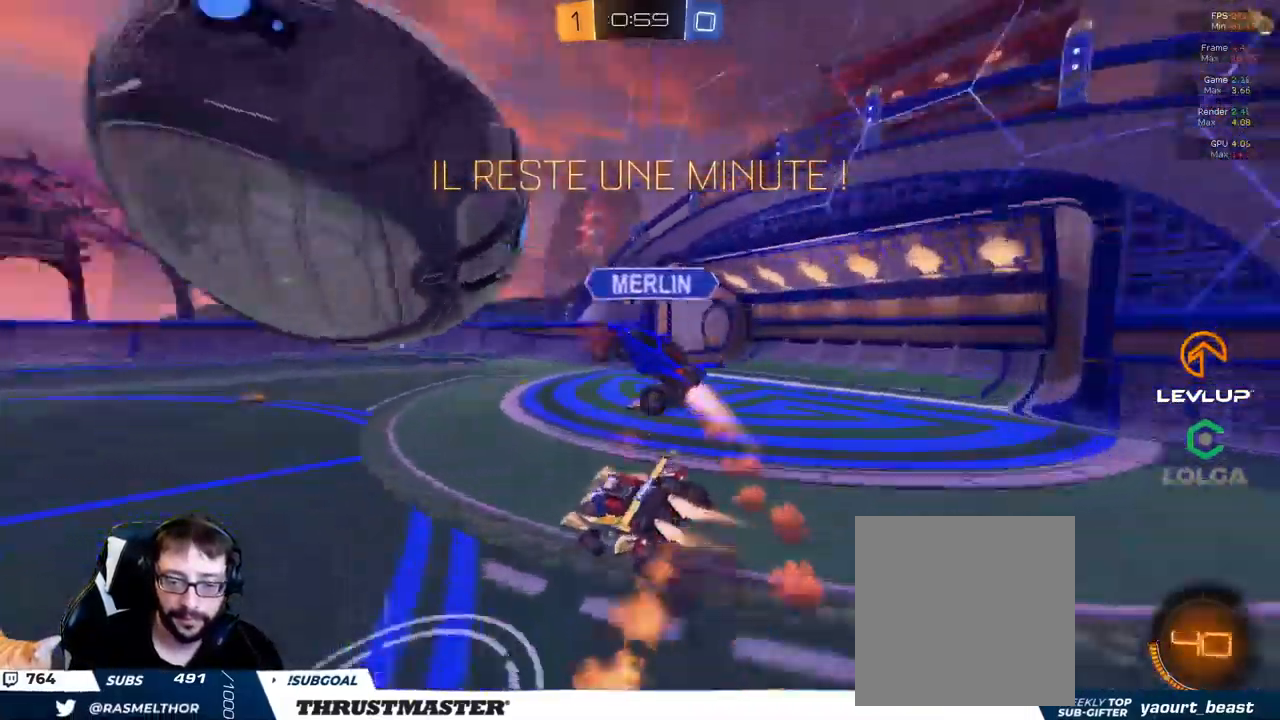
{"buttons": ["B", "R2"], "left_stick": "right", "right_stick": "center", "events": [[50, "B", "up"], [84, "Y", "up"], [134, "L2", "up"], [384, "left_stick", "right"], [434, "B", "down"]]}
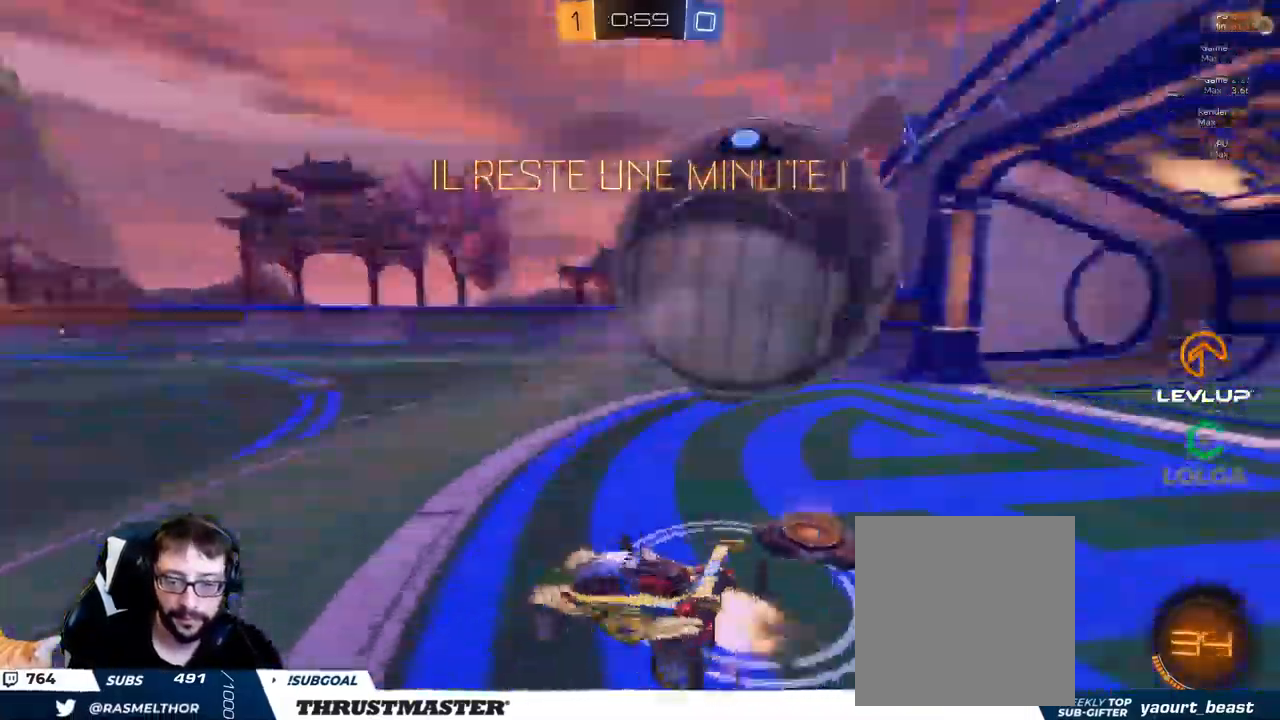
{"buttons": ["R2"], "left_stick": "down-right", "right_stick": "center", "events": [[34, "B", "up"], [417, "left_stick", "down-right"]]}
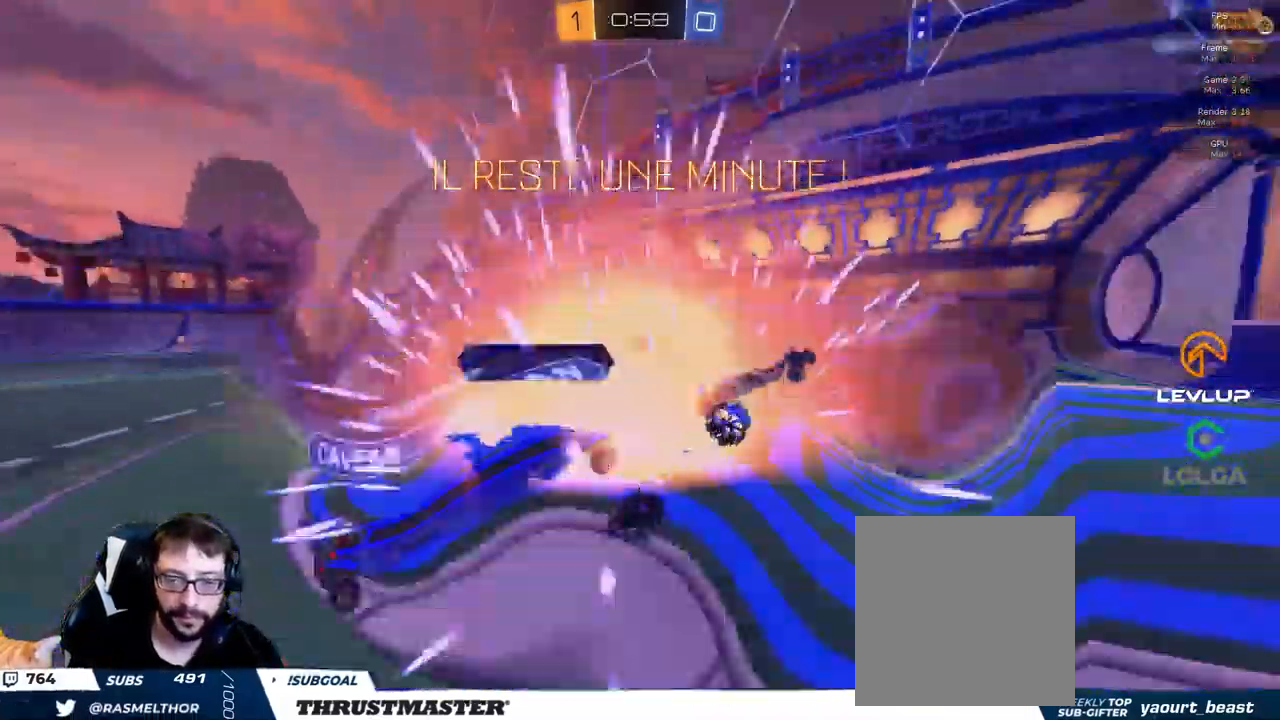
{"buttons": [], "left_stick": "center", "right_stick": "center", "events": [[317, "R2", "up"], [384, "left_stick", "center"]]}
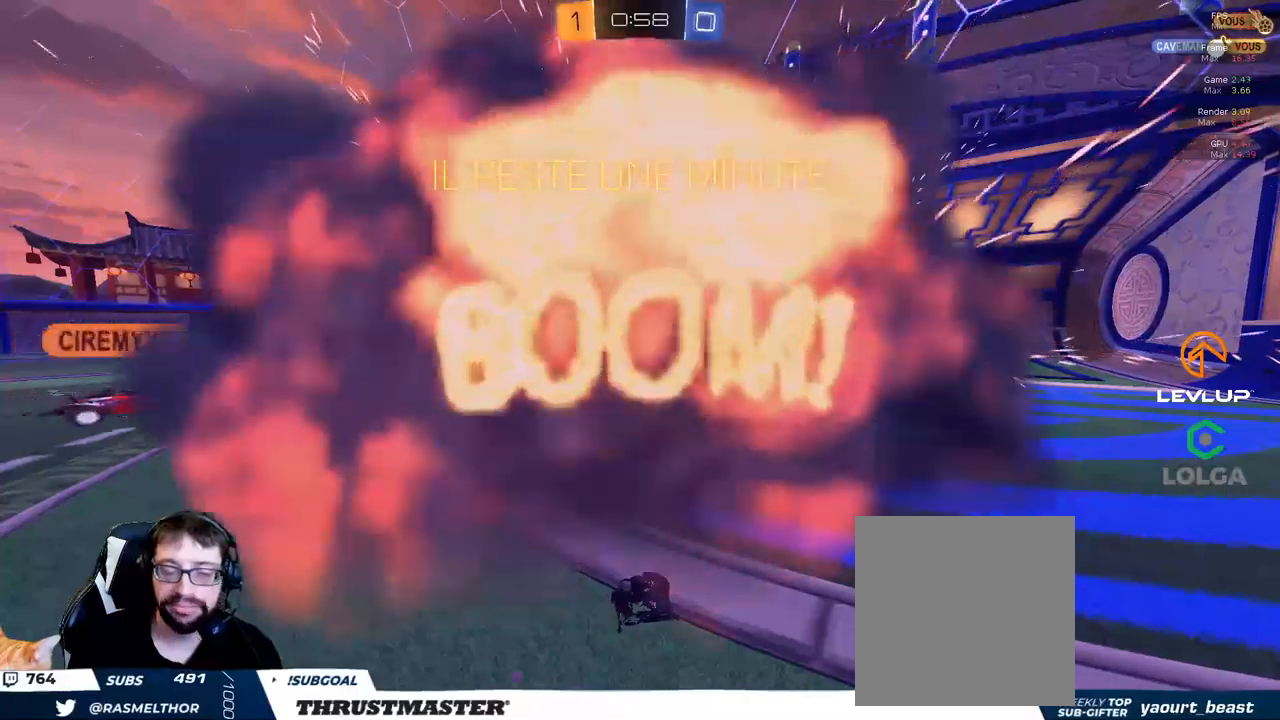
{"buttons": ["R2"], "left_stick": "center", "right_stick": "center", "events": [[233, "R2", "down"]]}
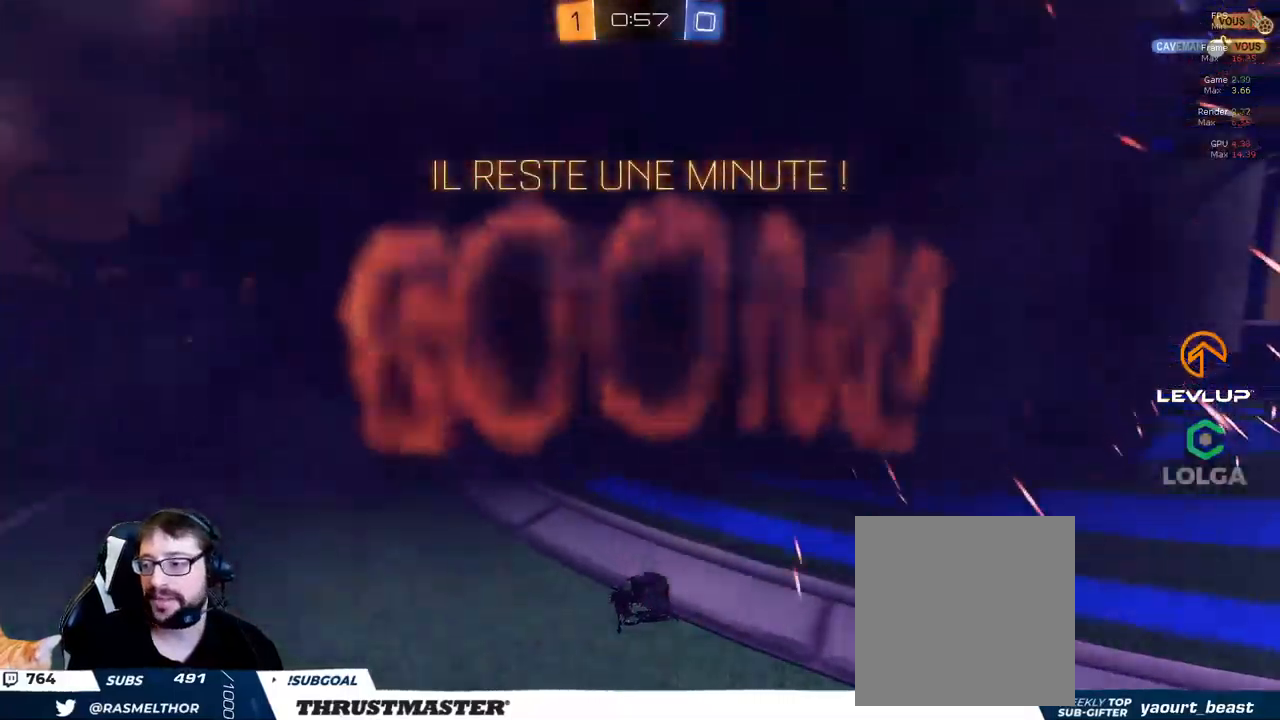
{"buttons": ["R2"], "left_stick": "center", "right_stick": "center", "events": [[66, "R2", "up"], [400, "R2", "down"]]}
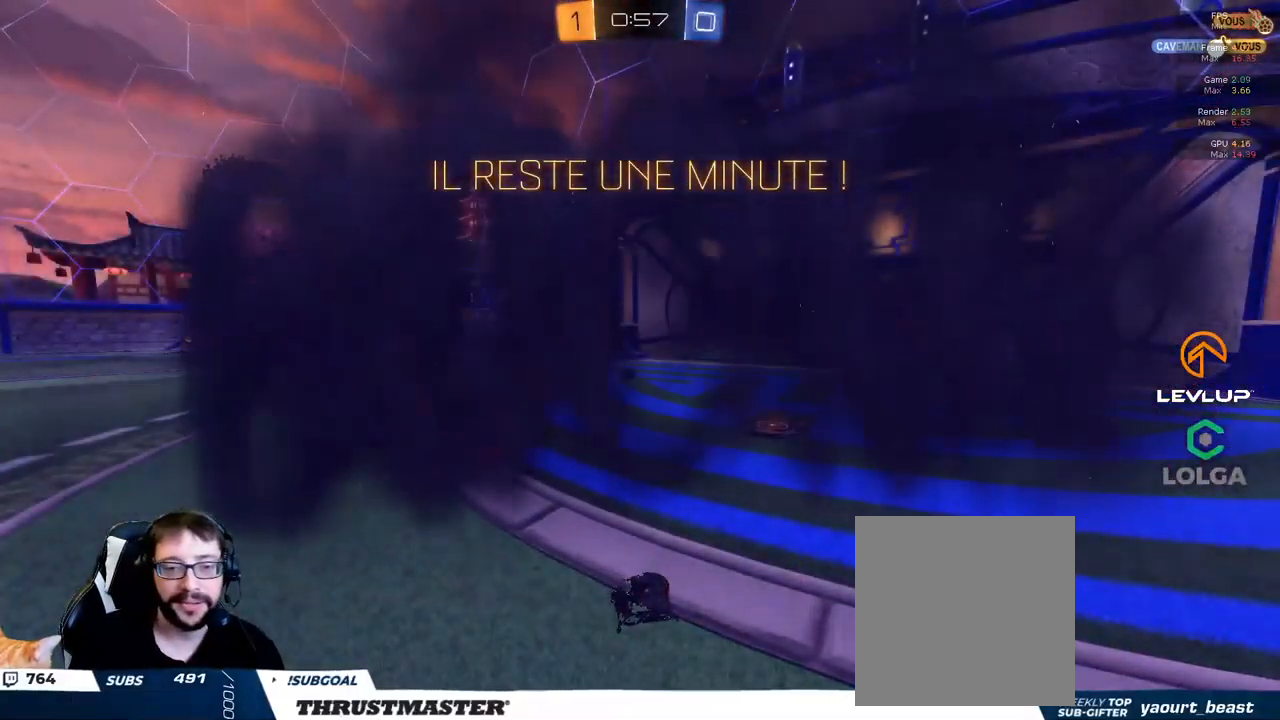
{"buttons": ["R2"], "left_stick": "center", "right_stick": "center", "events": []}
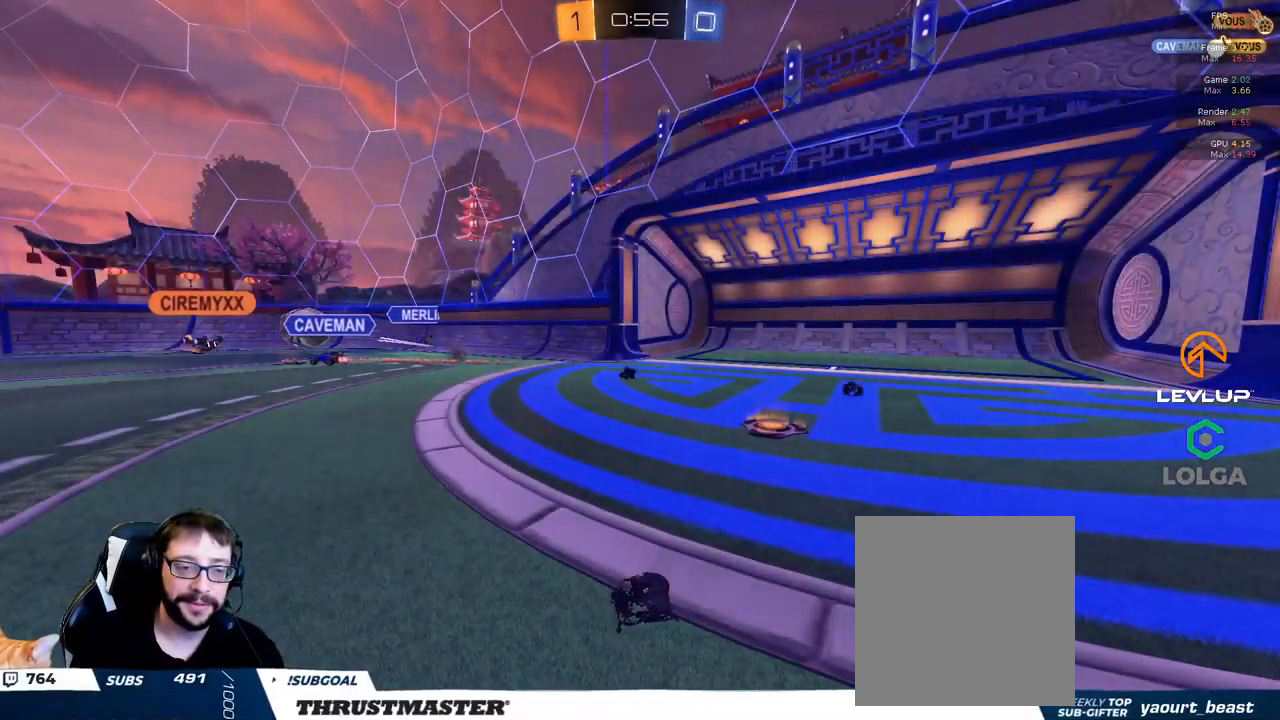
{"buttons": ["R2"], "left_stick": "center", "right_stick": "center", "events": [[200, "Y", "down"], [266, "Y", "up"]]}
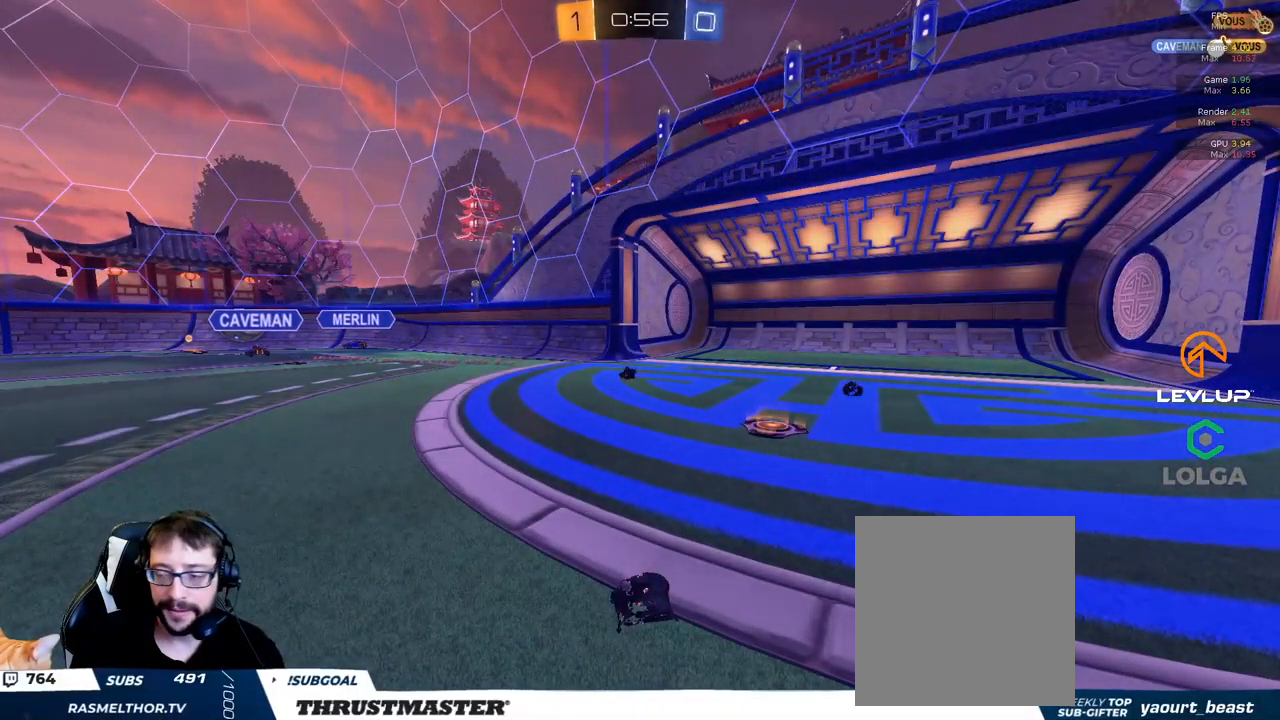
{"buttons": ["R2"], "left_stick": "center", "right_stick": "center", "events": []}
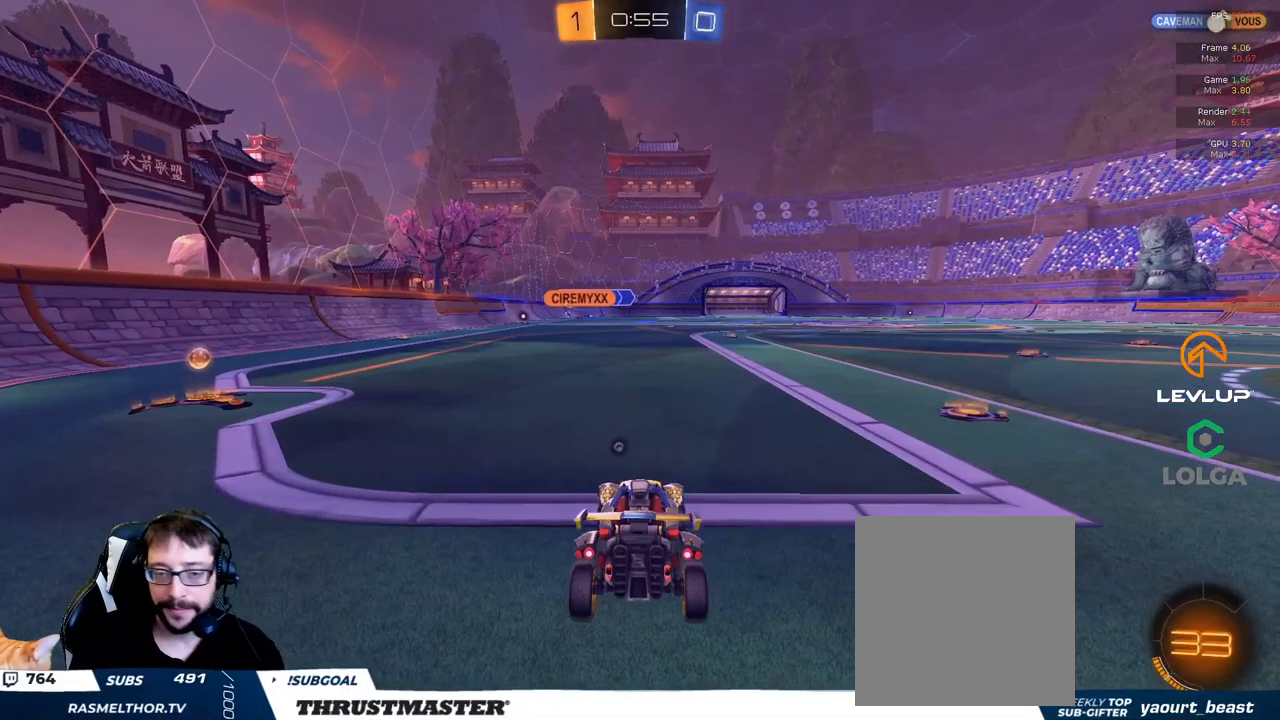
{"buttons": ["B", "Y", "R2"], "left_stick": "left", "right_stick": "center", "events": [[200, "left_stick", "left"], [400, "B", "down"], [500, "Y", "down"]]}
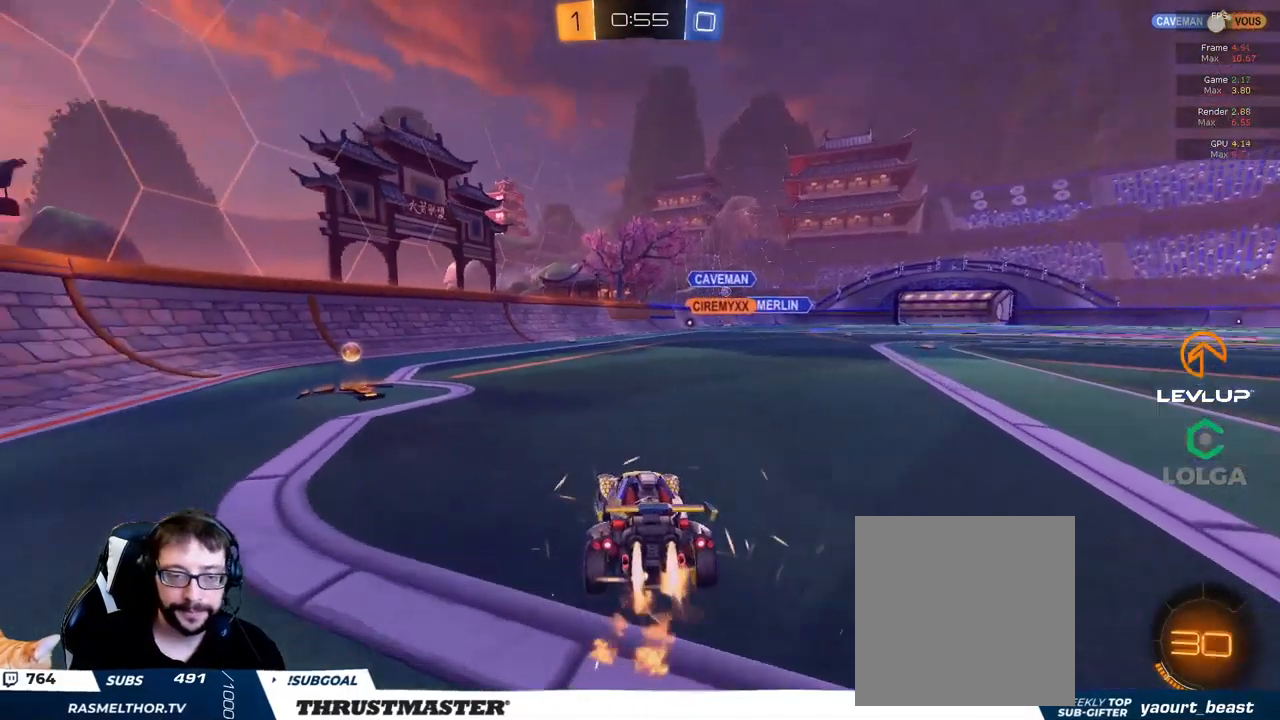
{"buttons": ["R2"], "left_stick": "right", "right_stick": "center", "events": [[150, "Y", "up"], [366, "left_stick", "right"], [383, "B", "up"]]}
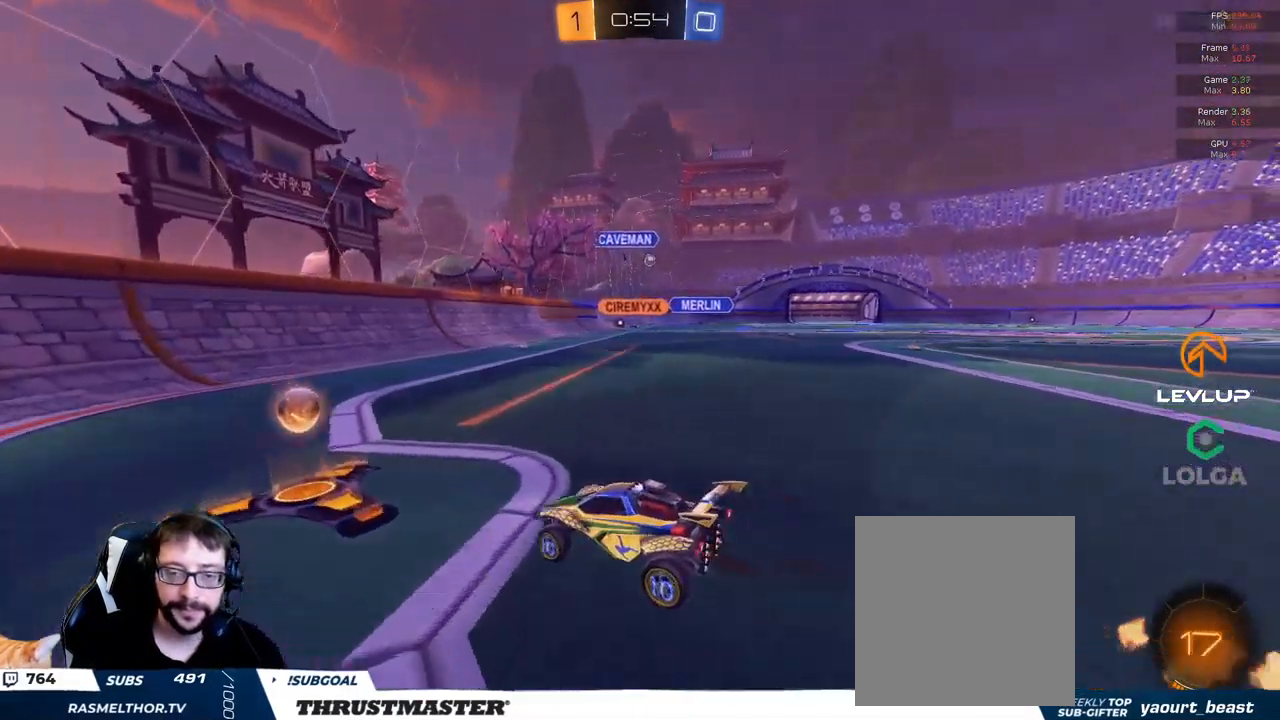
{"buttons": [], "left_stick": "down-right", "right_stick": "center", "events": [[50, "L2", "down"], [83, "B", "down"], [116, "L2", "up"], [350, "B", "up"], [383, "left_stick", "down-right"], [416, "R2", "up"]]}
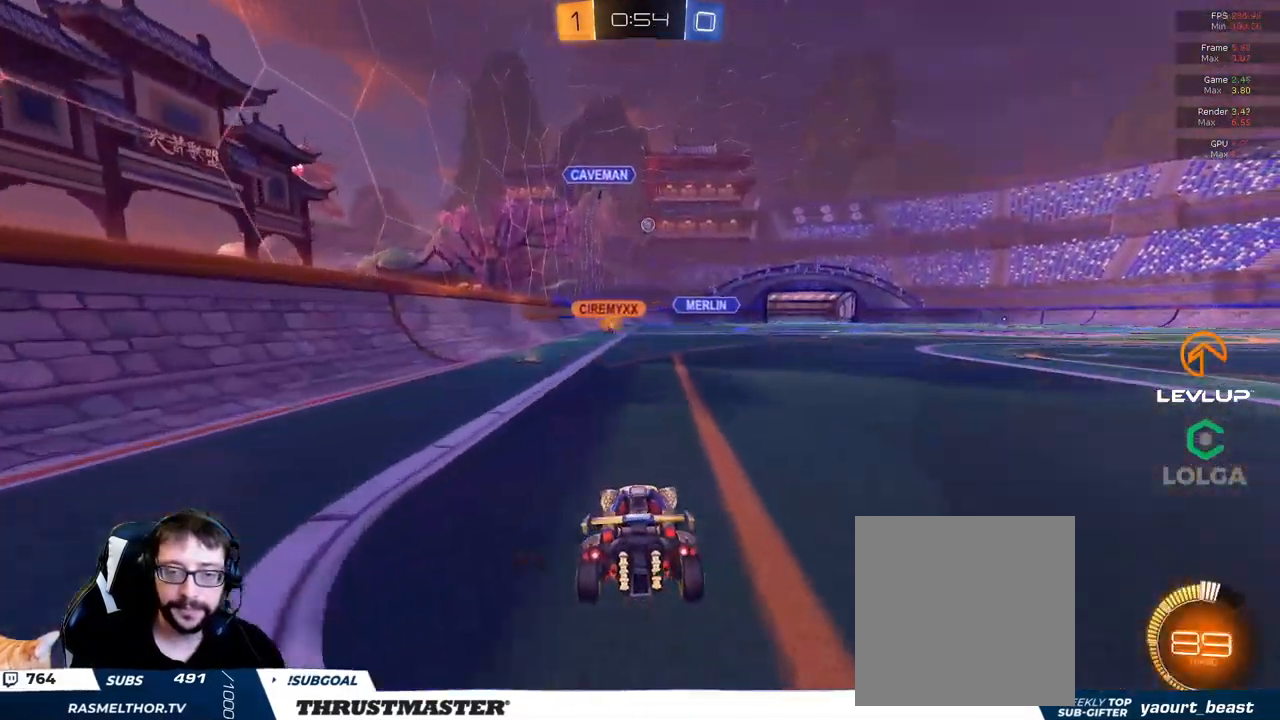
{"buttons": ["R2"], "left_stick": "right", "right_stick": "center", "events": [[16, "left_stick", "right"], [50, "R2", "down"], [66, "L2", "down"], [216, "L2", "up"]]}